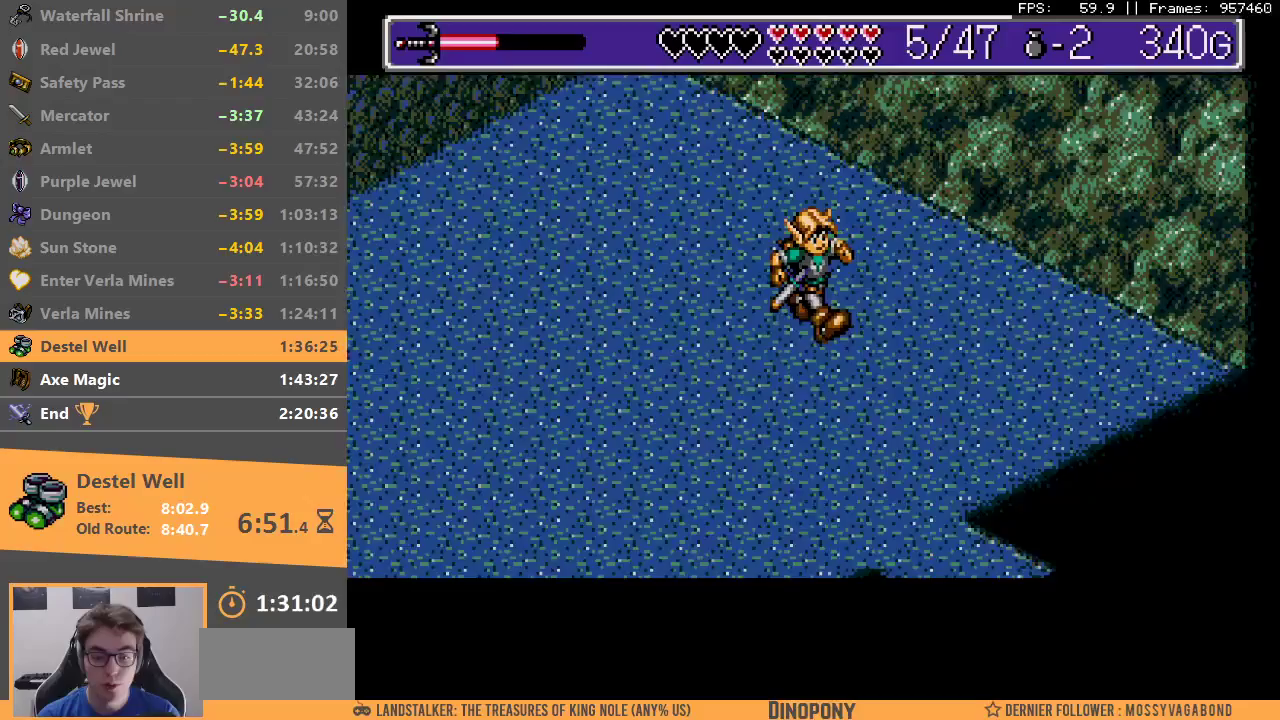
Gameplay with a controller; each line is a JSON object with the inputs held at the frame after it. "events" lists button and stick changes between this image and that frame as [ms after this image, input, new state], when the widget could be followed in between. Not read: DPAD_DOWN DPAD_LEFT DPAD_RIGHT DPAD_UP L3 R3.
{"buttons": [], "events": []}
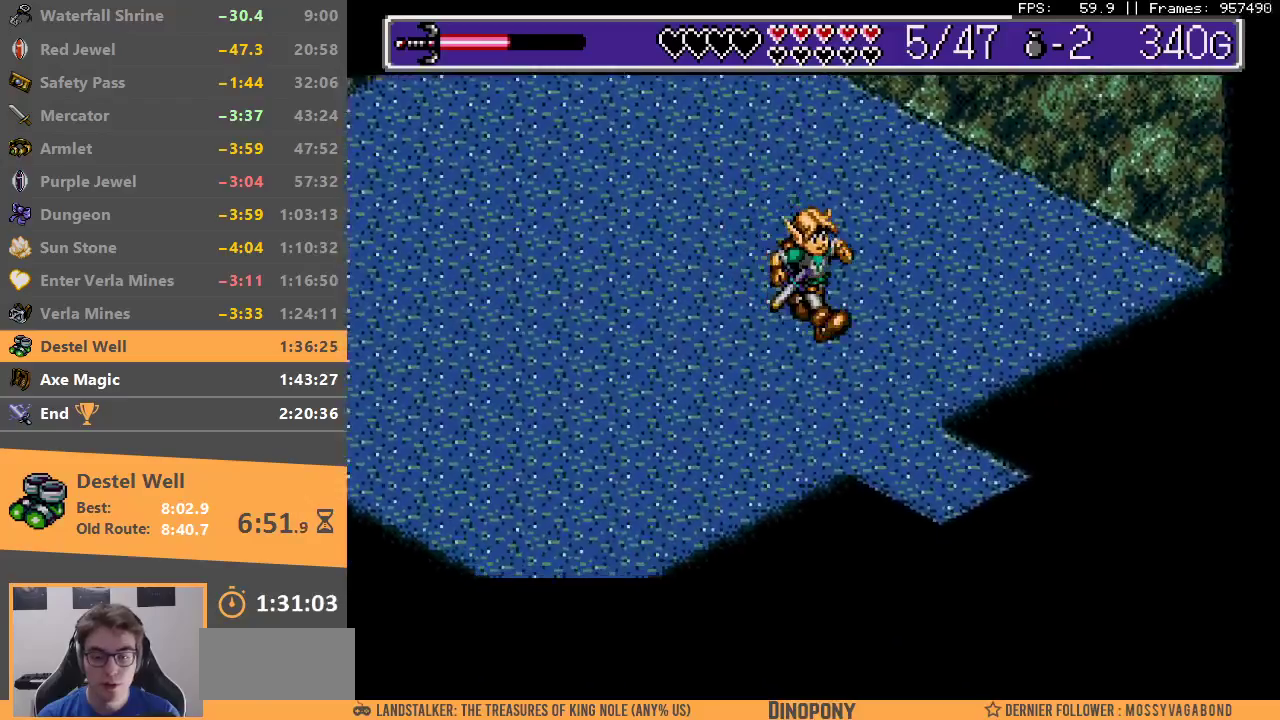
{"buttons": [], "events": []}
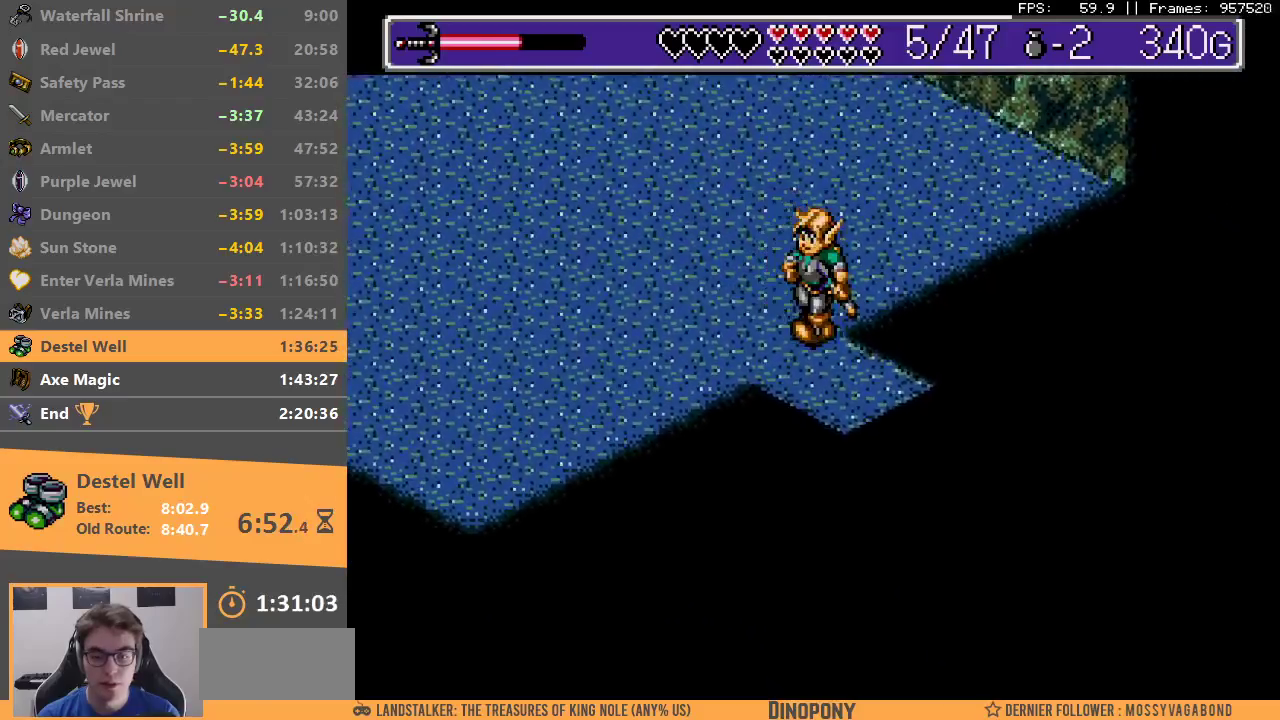
{"buttons": ["B"], "events": [[450, "B", "down"]]}
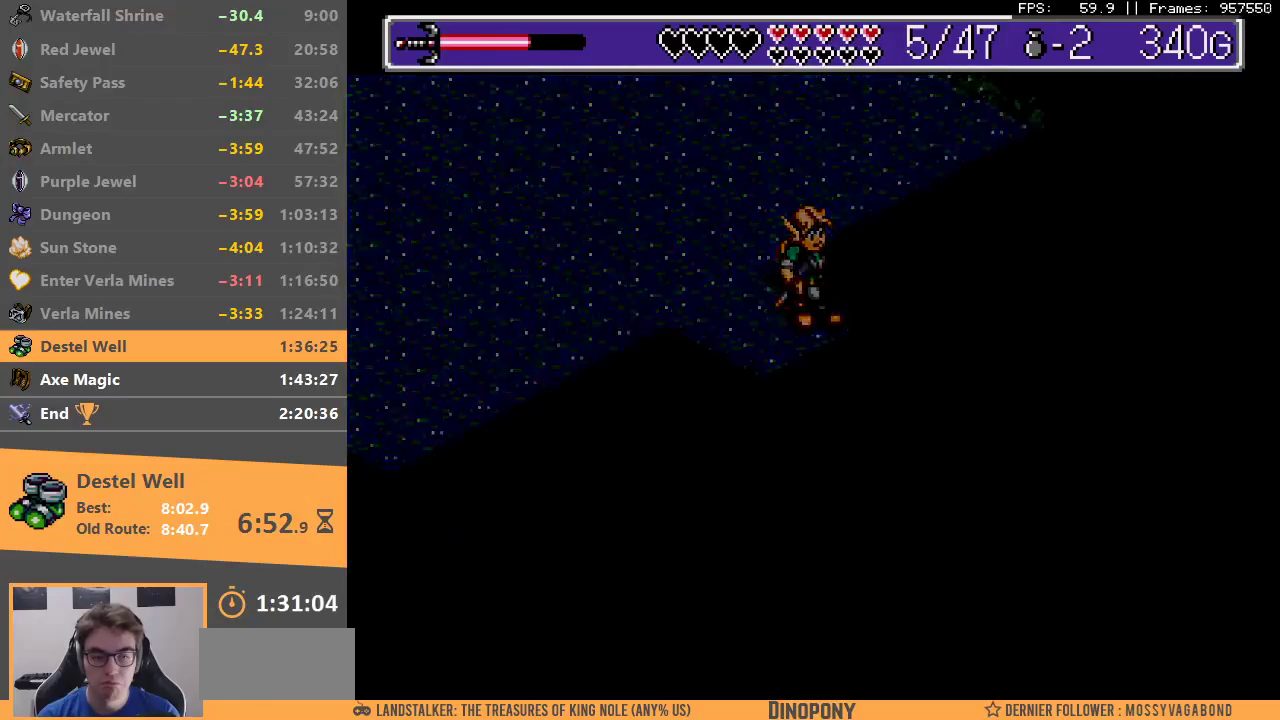
{"buttons": ["B"], "events": [[67, "B", "up"], [117, "B", "down"], [233, "B", "up"], [283, "B", "down"], [383, "B", "up"], [450, "B", "down"]]}
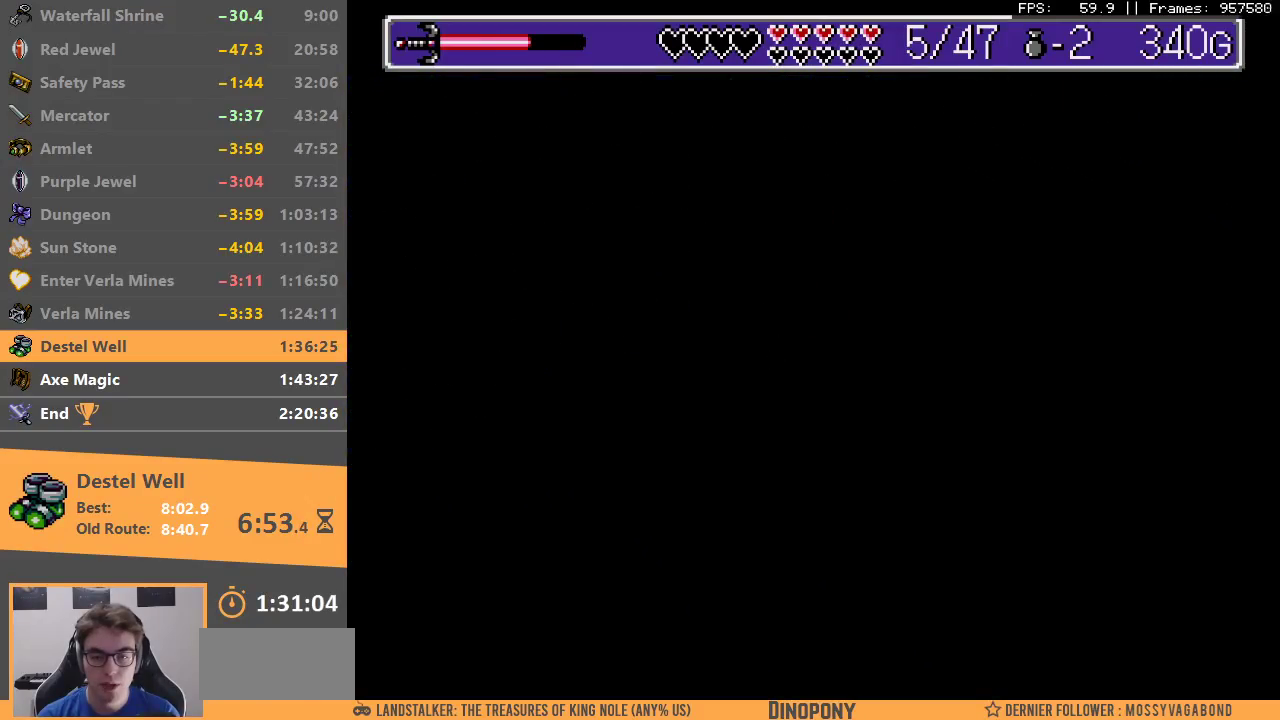
{"buttons": [], "events": [[83, "B", "up"], [100, "B", "down"], [233, "B", "up"]]}
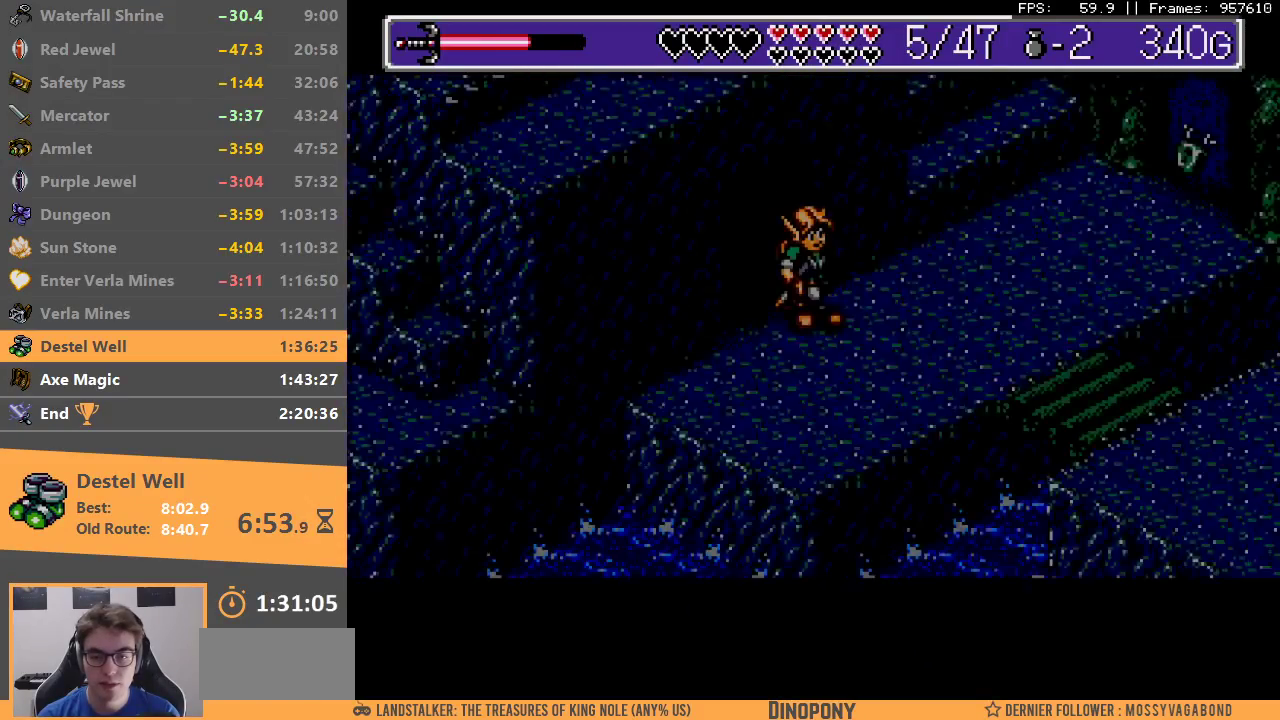
{"buttons": [], "events": []}
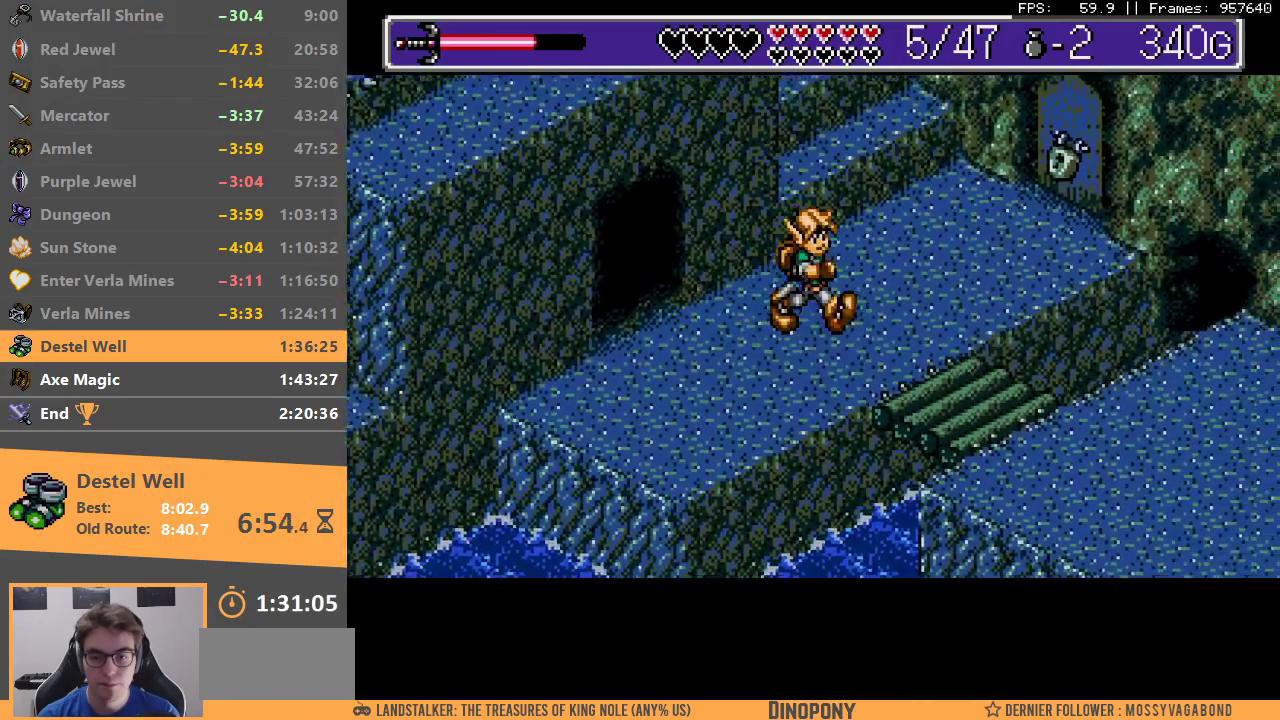
{"buttons": [], "events": []}
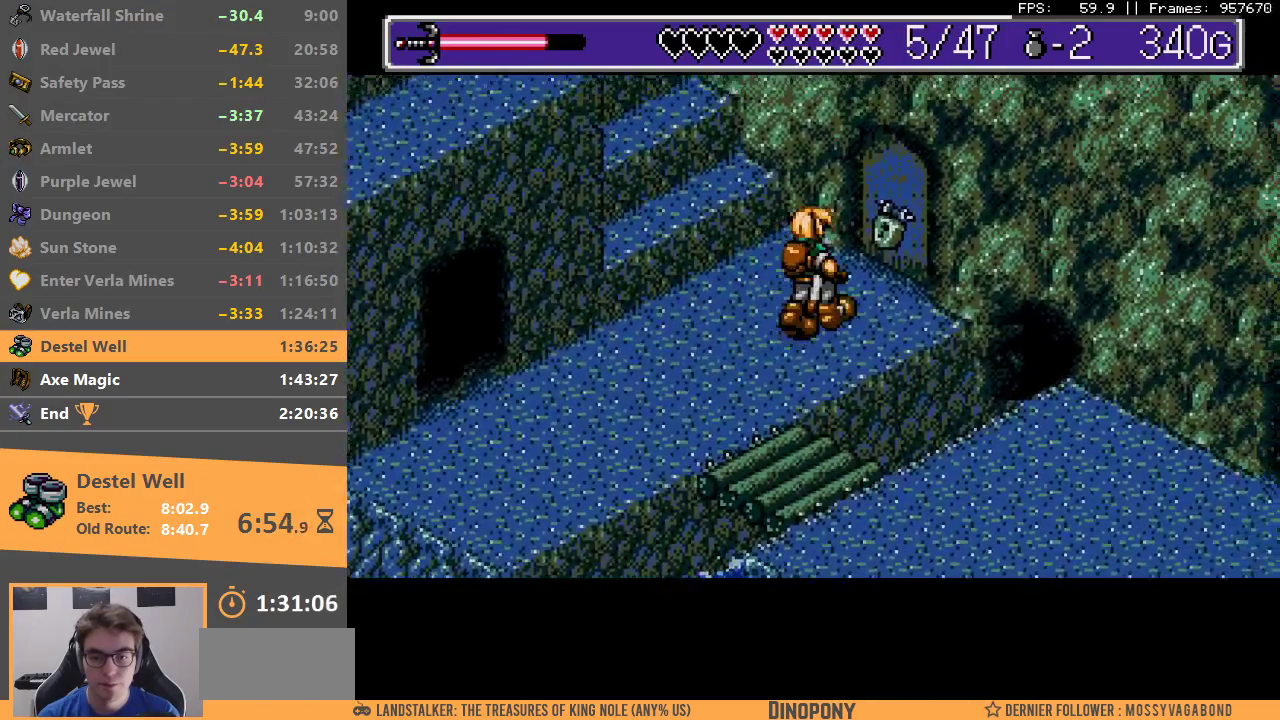
{"buttons": ["START"], "events": [[233, "START", "down"], [317, "START", "up"], [367, "START", "down"], [433, "START", "up"], [483, "START", "down"]]}
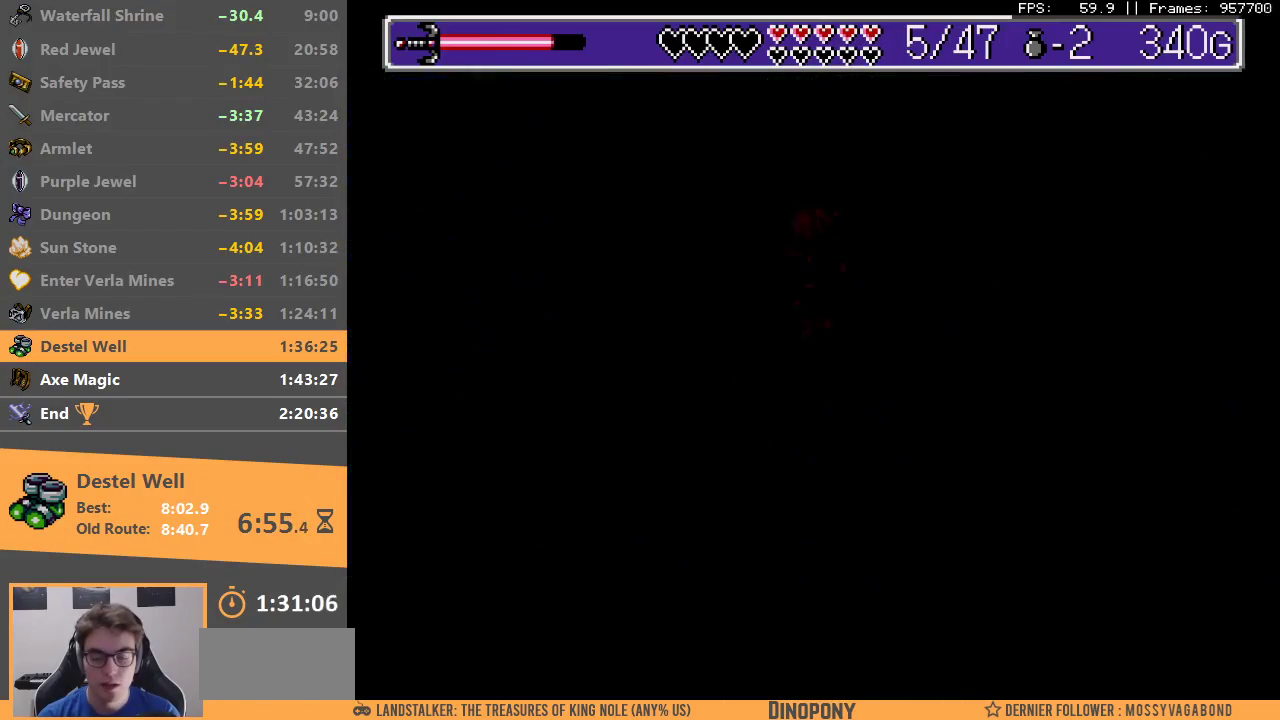
{"buttons": [], "events": [[67, "START", "up"], [133, "START", "down"], [200, "START", "up"], [267, "A", "down"], [350, "A", "up"], [433, "A", "down"], [483, "A", "up"]]}
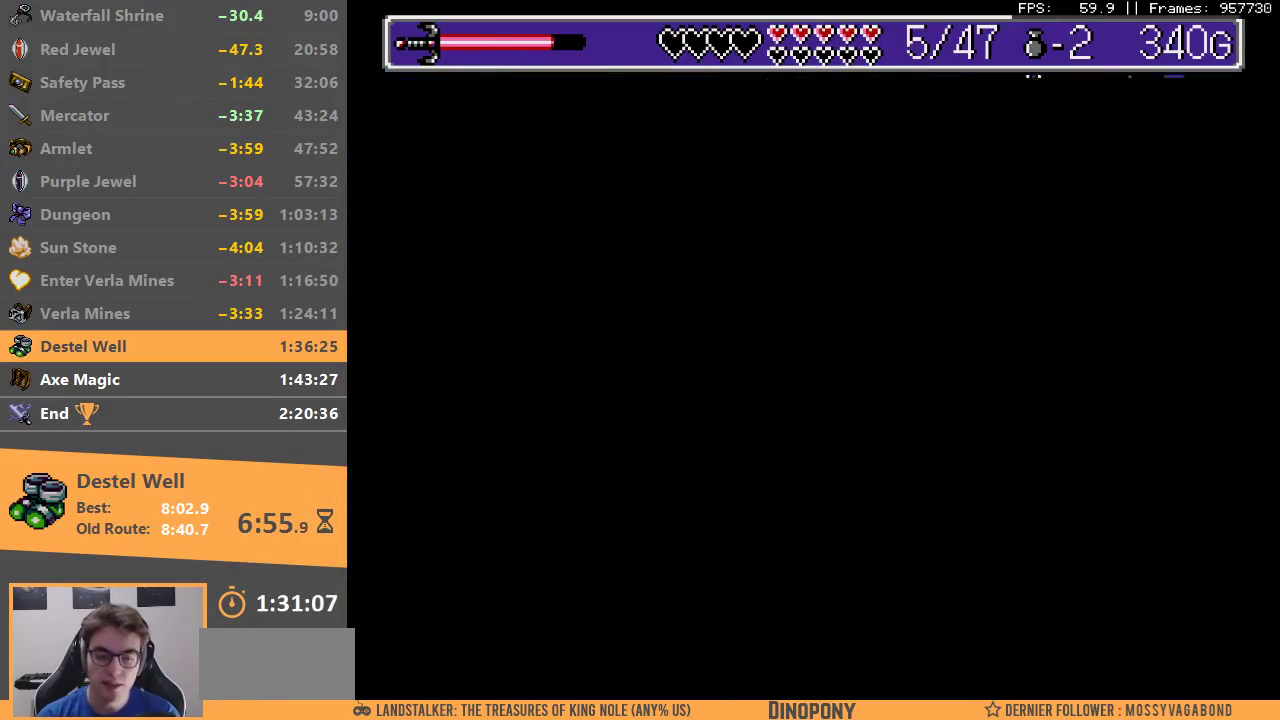
{"buttons": ["A"], "events": [[83, "A", "down"], [183, "A", "up"], [250, "A", "down"], [350, "A", "up"], [433, "A", "down"]]}
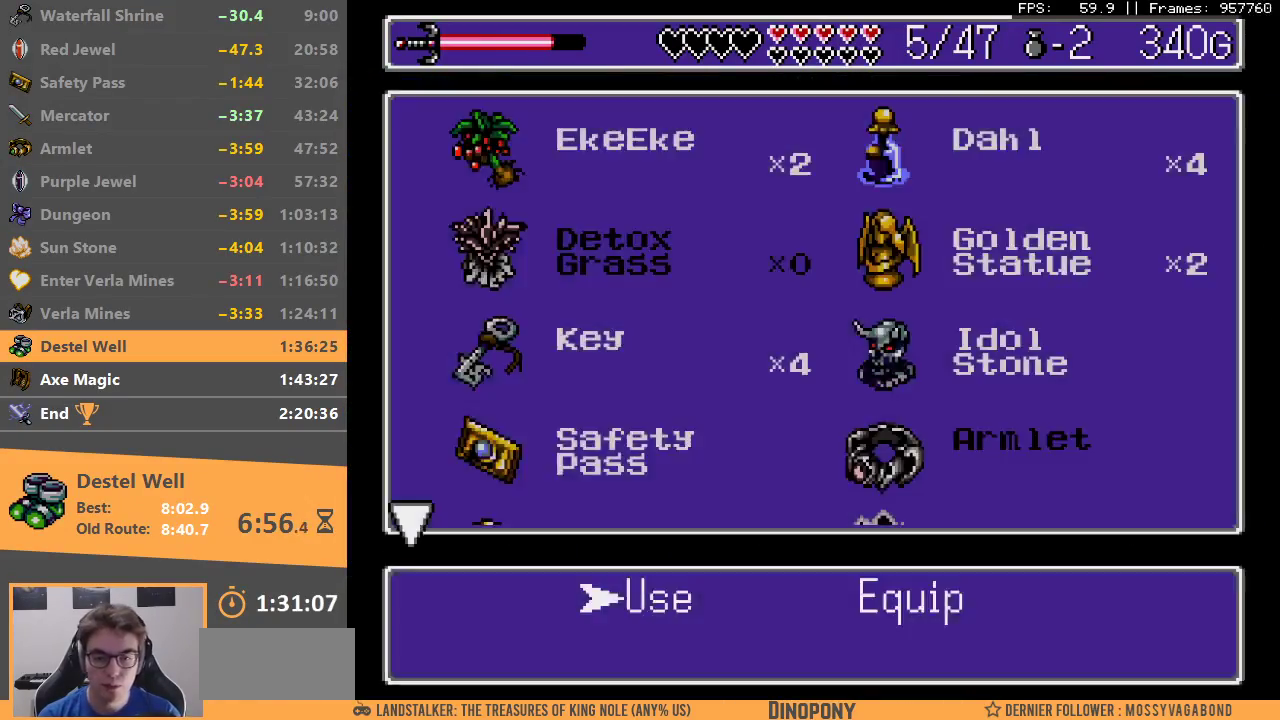
{"buttons": [], "events": [[17, "A", "up"], [200, "A", "down"], [300, "A", "up"]]}
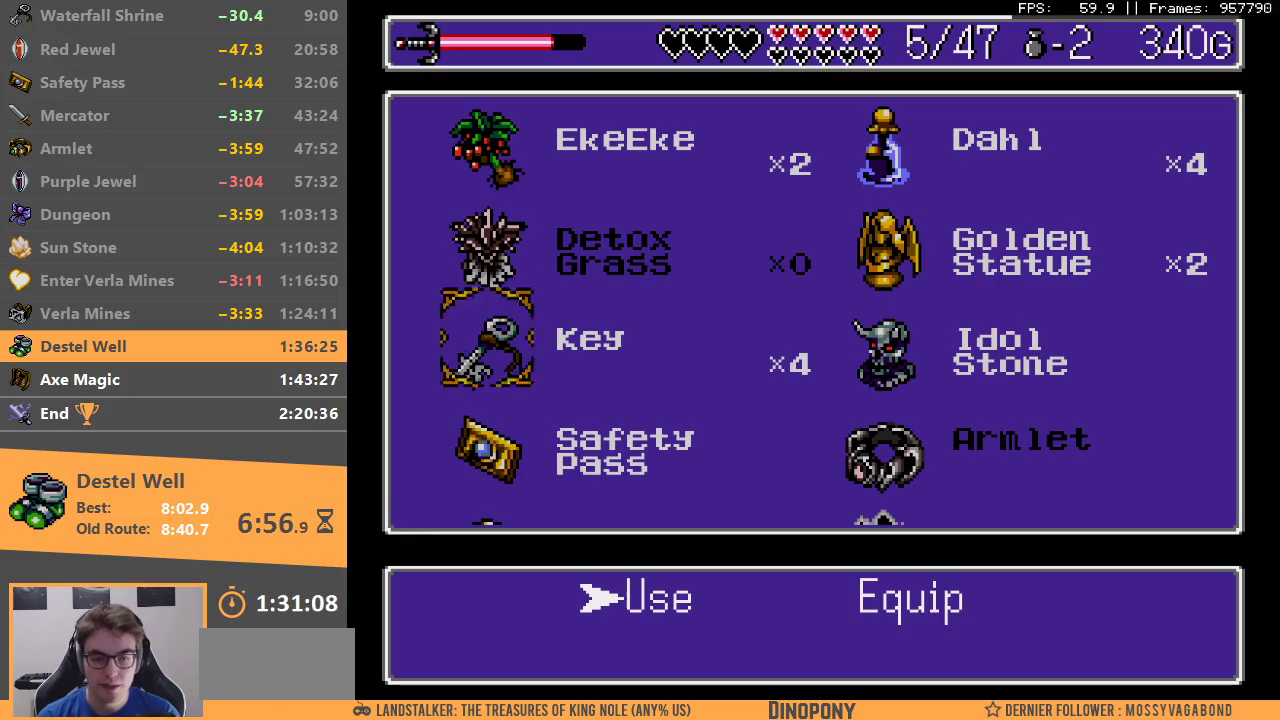
{"buttons": ["A"], "events": [[167, "A", "down"], [267, "A", "up"], [333, "A", "down"], [433, "A", "up"], [483, "A", "down"]]}
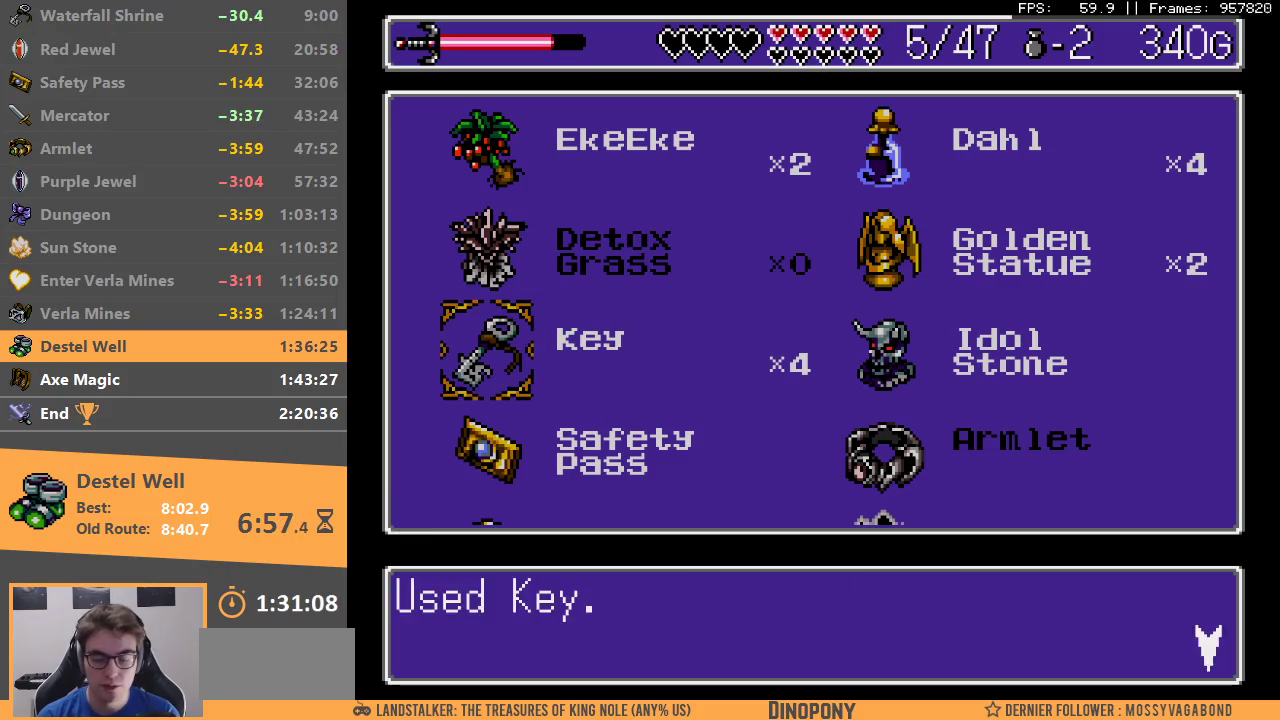
{"buttons": ["A", "B"], "events": [[67, "A", "up"], [133, "A", "down"], [233, "A", "up"], [283, "A", "down"], [383, "A", "up"], [433, "A", "down"], [433, "B", "down"]]}
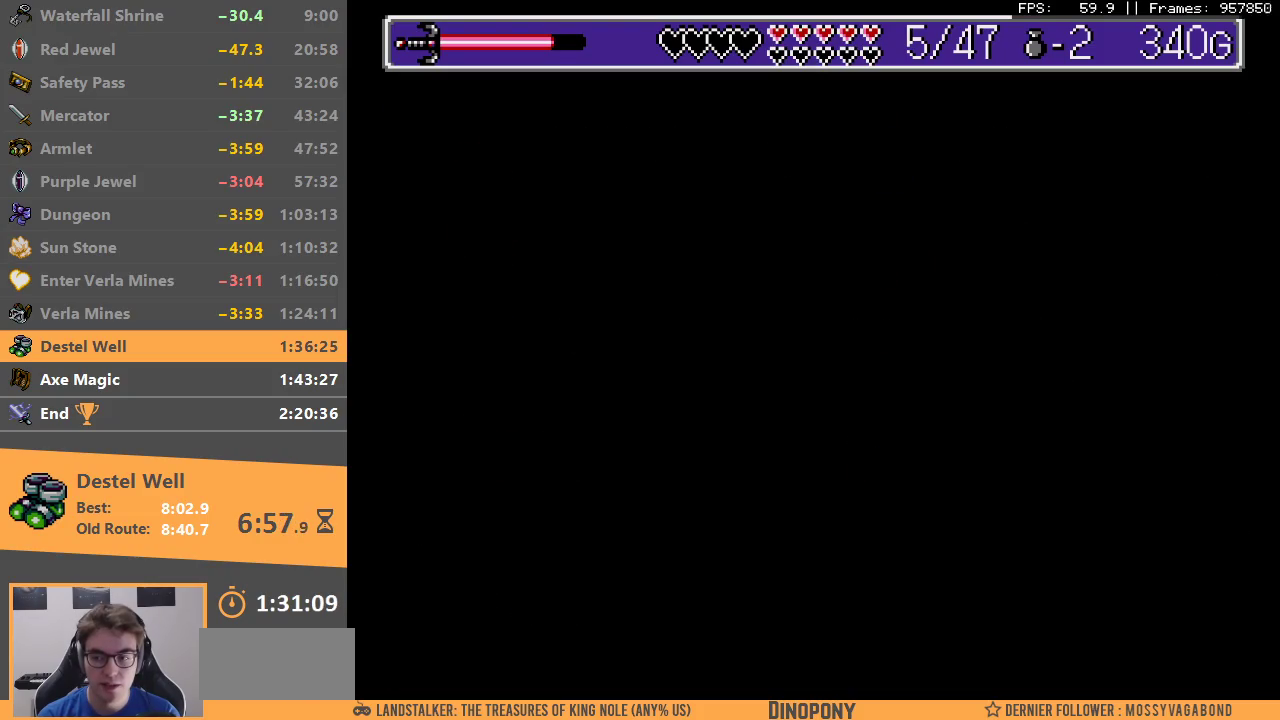
{"buttons": [], "events": [[33, "A", "up"], [33, "B", "up"], [100, "A", "down"], [100, "B", "down"], [167, "A", "up"], [167, "B", "up"], [250, "A", "down"], [267, "B", "down"], [317, "A", "up"], [333, "B", "up"], [383, "A", "down"], [383, "B", "down"], [467, "A", "up"], [467, "B", "up"]]}
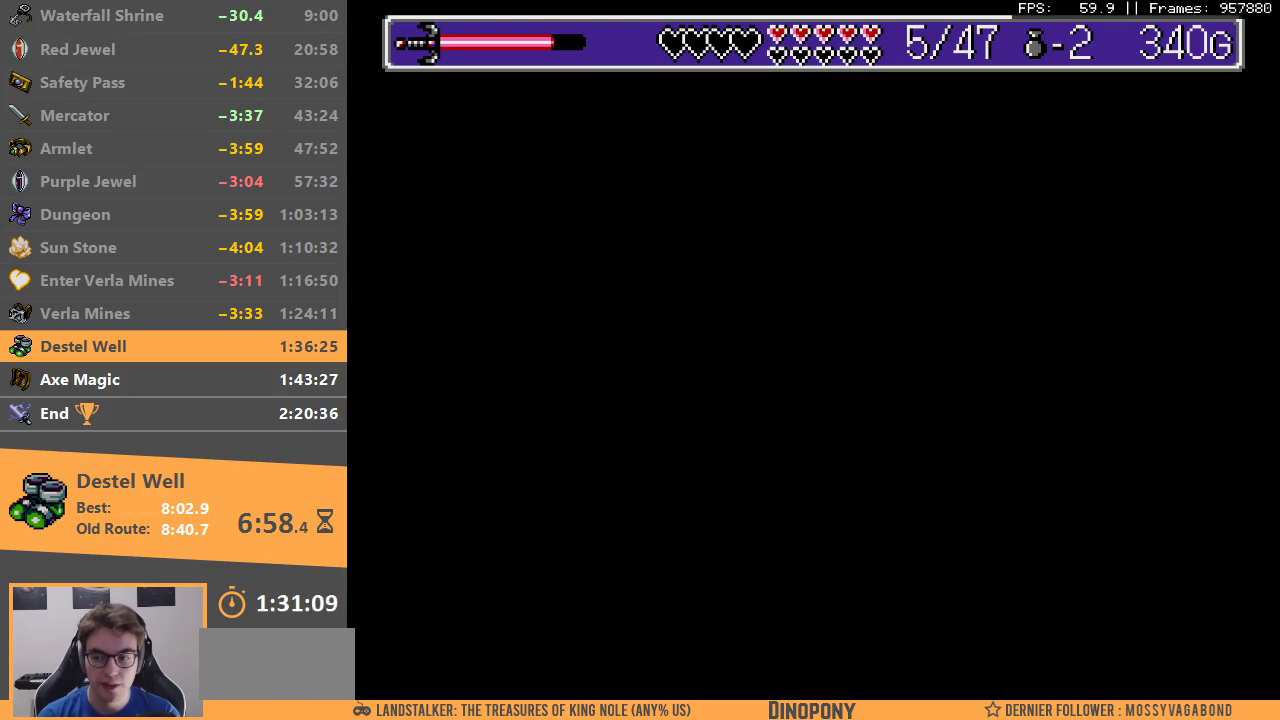
{"buttons": ["B"], "events": [[33, "B", "down"], [50, "A", "down"], [83, "A", "up"], [117, "B", "up"], [183, "B", "down"], [233, "A", "down"], [250, "A", "up"], [267, "B", "up"], [500, "B", "down"]]}
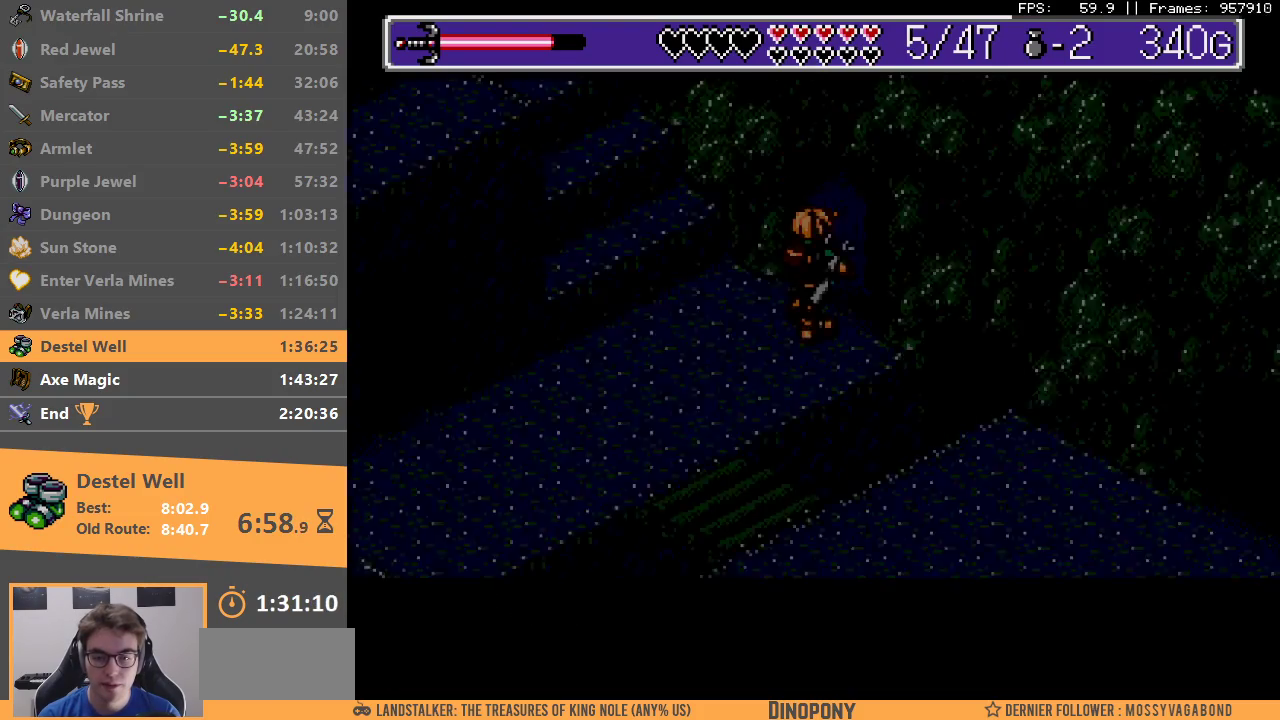
{"buttons": ["B"], "events": [[67, "B", "up"], [150, "B", "down"], [233, "B", "up"], [300, "B", "down"], [383, "B", "up"], [450, "B", "down"]]}
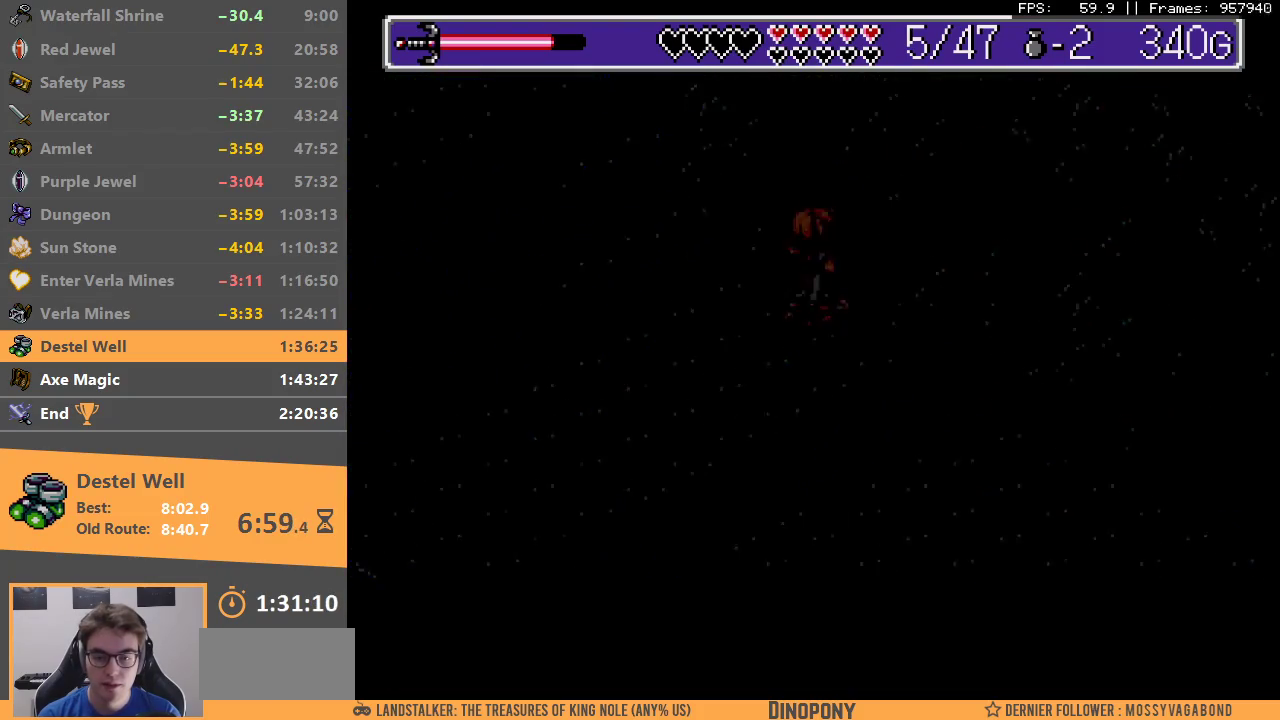
{"buttons": ["B"], "events": [[33, "B", "up"], [100, "B", "down"], [133, "A", "down"], [167, "A", "up"], [200, "B", "up"], [250, "B", "down"], [283, "A", "down"], [317, "A", "up"], [350, "B", "up"], [433, "B", "down"]]}
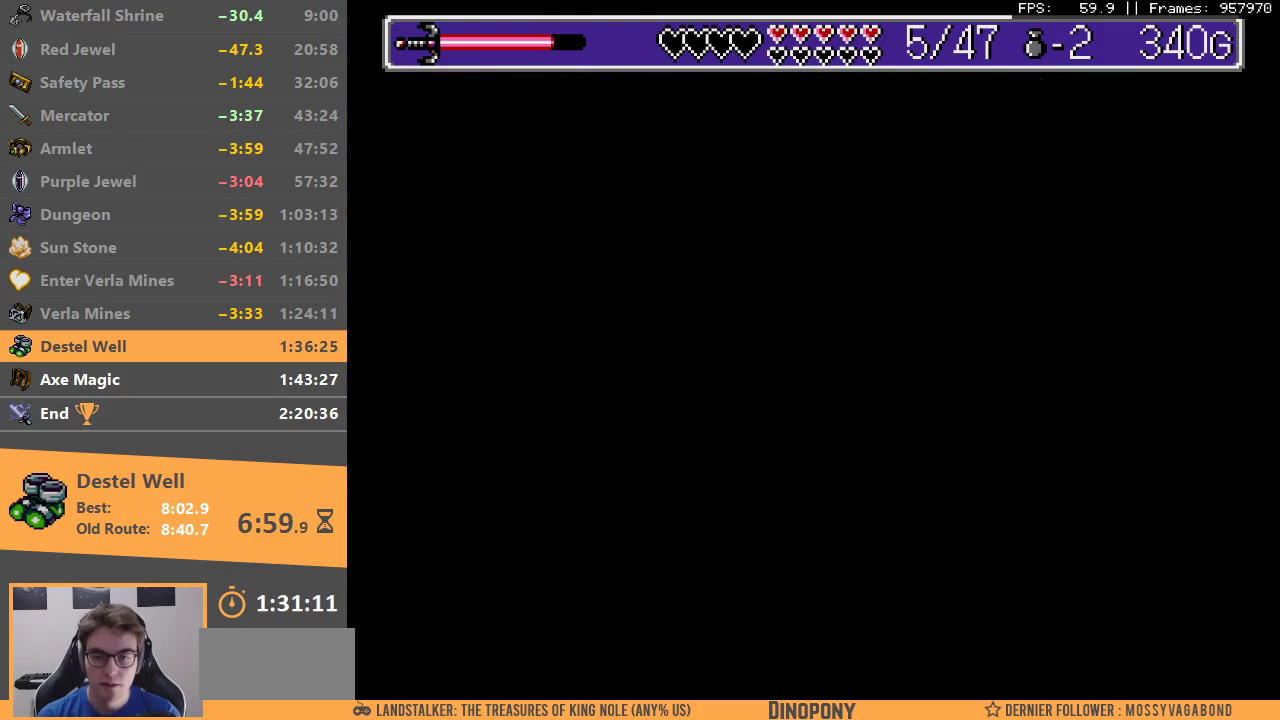
{"buttons": [], "events": [[33, "B", "up"]]}
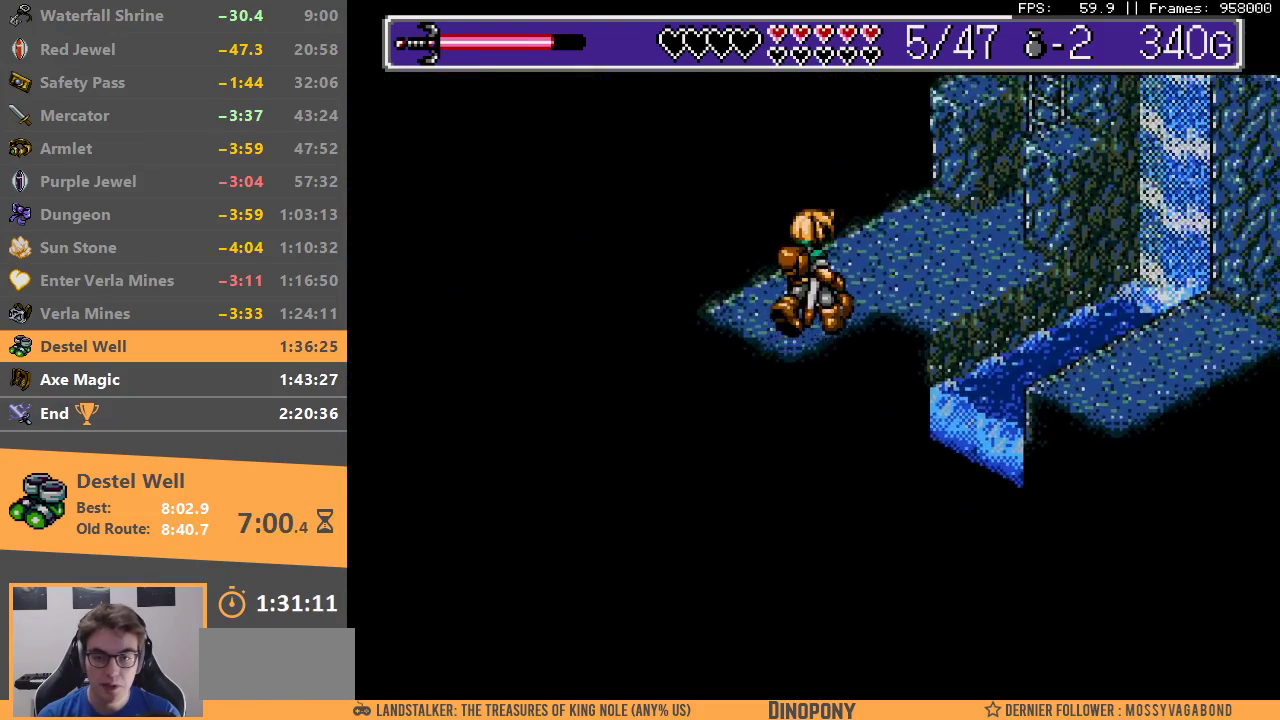
{"buttons": ["B"], "events": [[383, "B", "down"]]}
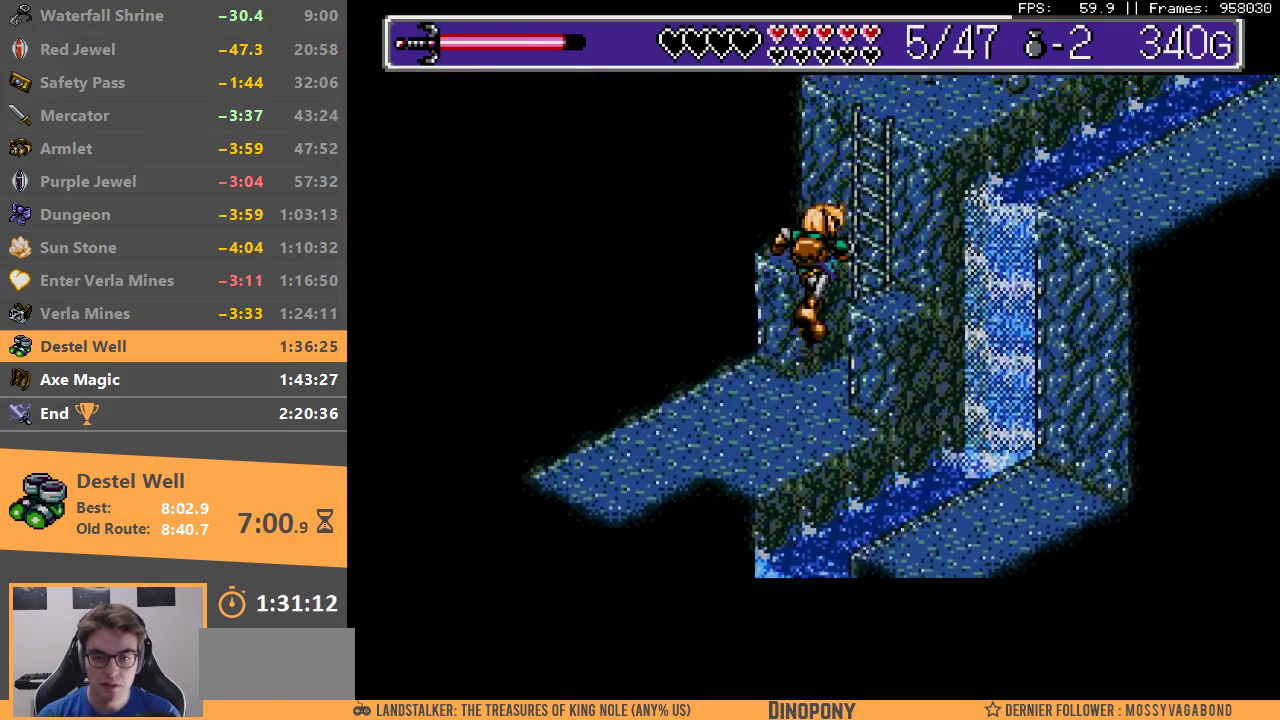
{"buttons": [], "events": [[117, "B", "up"], [167, "B", "down"], [283, "B", "up"], [333, "B", "down"], [467, "B", "up"]]}
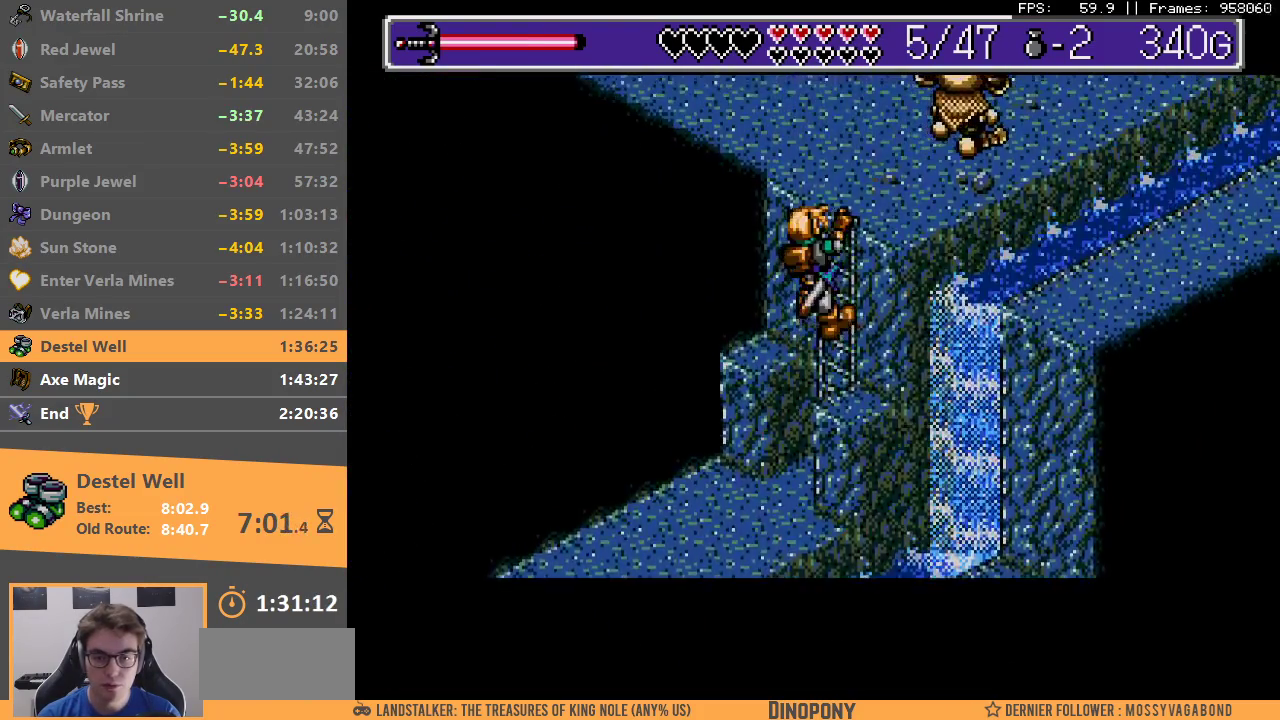
{"buttons": [], "events": []}
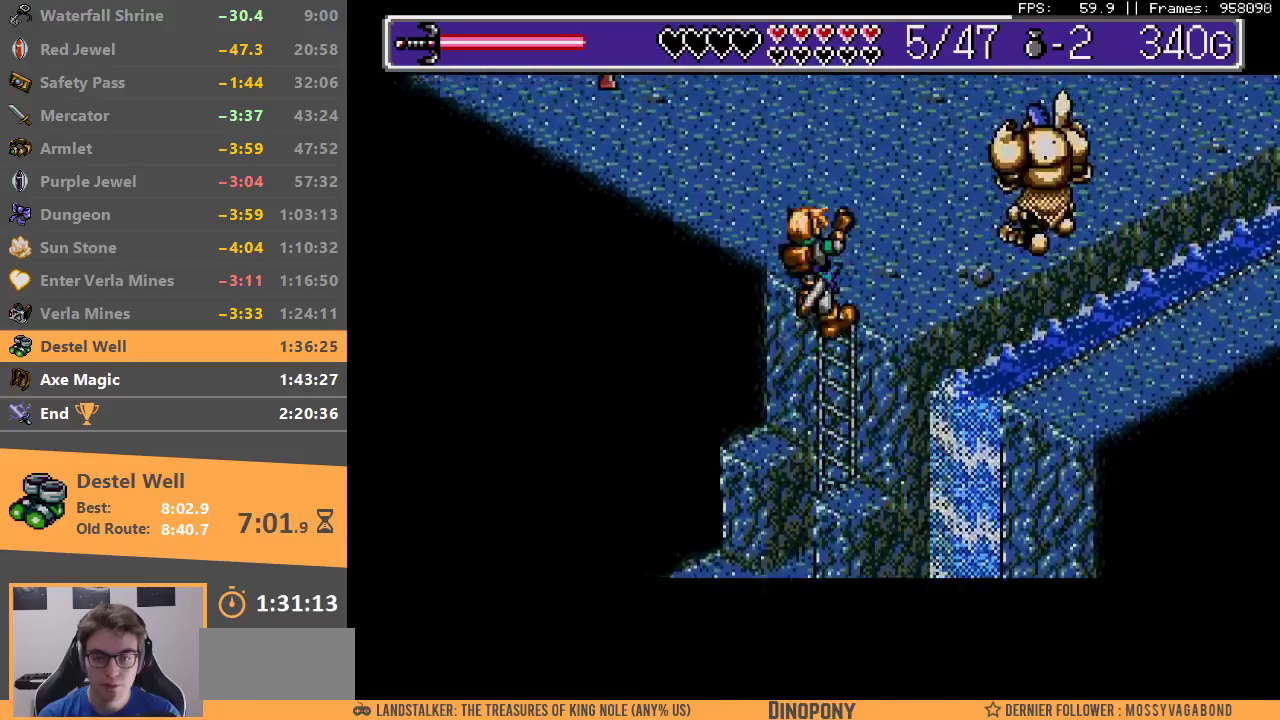
{"buttons": ["A", "B"], "events": [[483, "A", "down"], [483, "B", "down"]]}
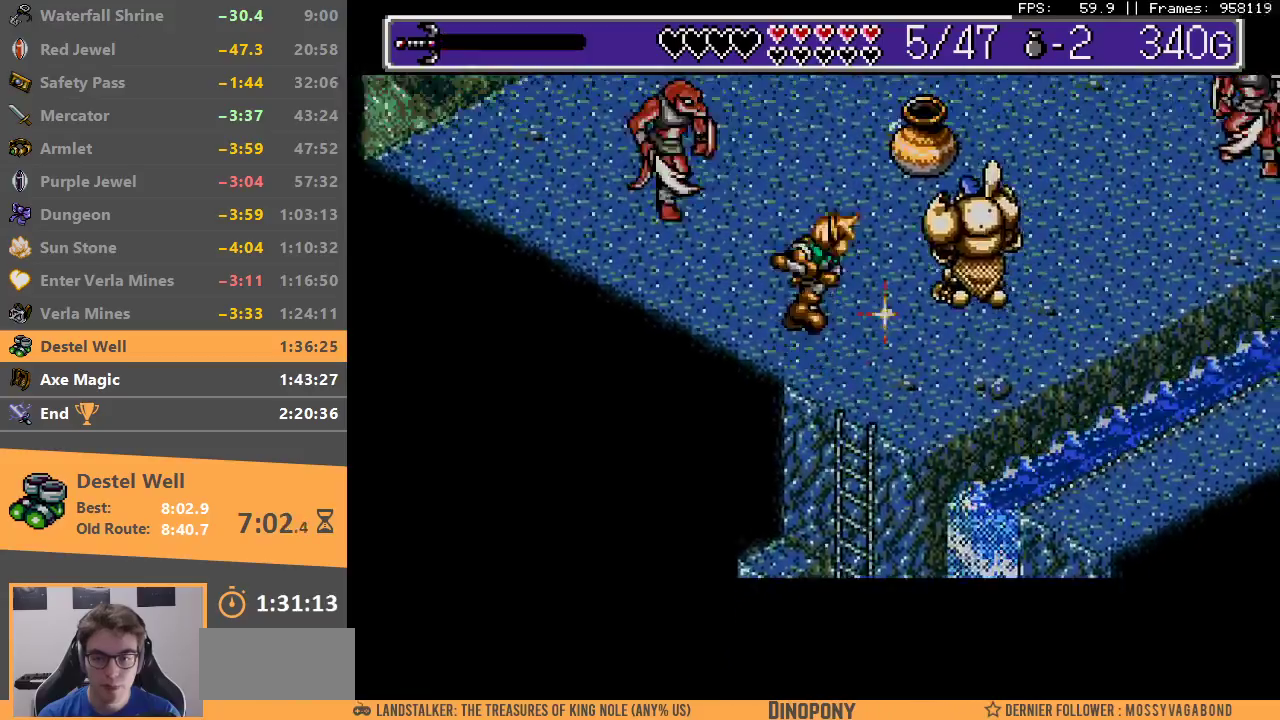
{"buttons": [], "events": [[100, "A", "up"], [100, "B", "up"], [133, "A", "down"], [133, "B", "down"], [217, "A", "up"], [217, "B", "up"], [283, "A", "down"], [283, "B", "down"], [350, "A", "up"], [383, "B", "up"], [433, "A", "down"], [433, "B", "down"], [483, "A", "up"], [483, "B", "up"]]}
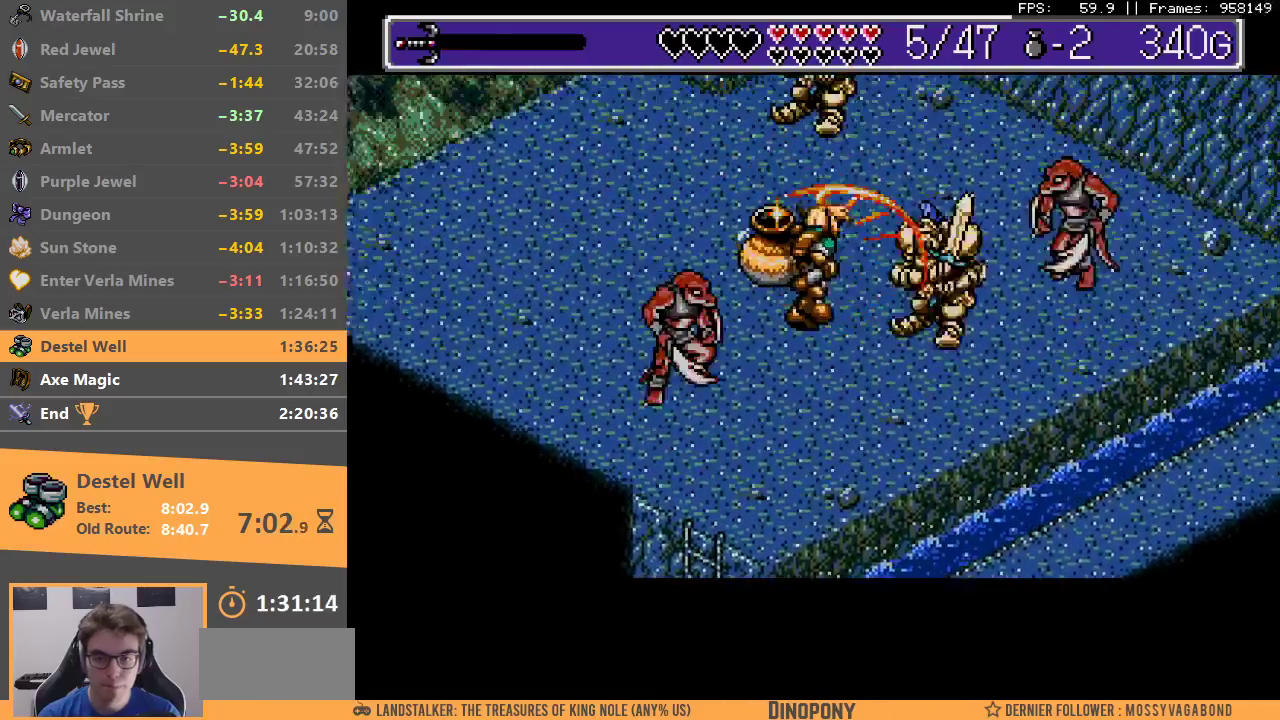
{"buttons": [], "events": [[50, "A", "down"], [50, "B", "down"], [117, "A", "up"], [133, "B", "up"]]}
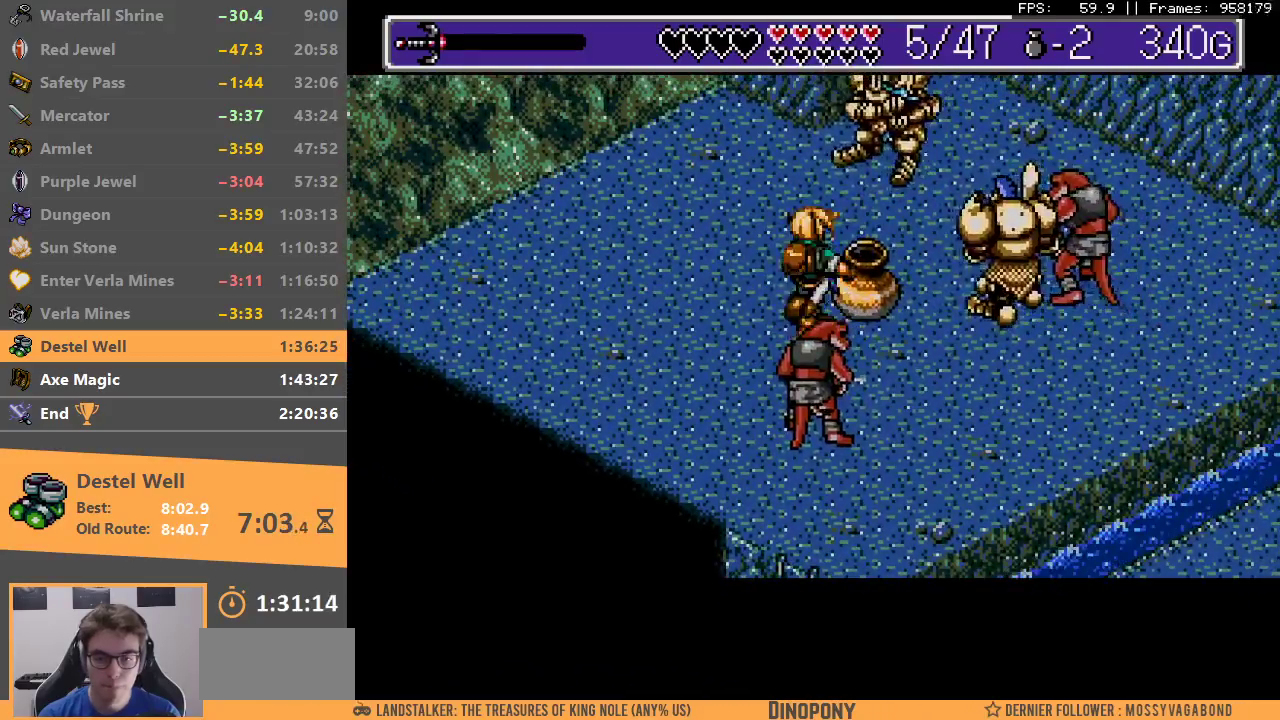
{"buttons": ["B"], "events": [[33, "A", "down"], [133, "A", "up"], [317, "B", "down"], [383, "B", "up"], [450, "B", "down"]]}
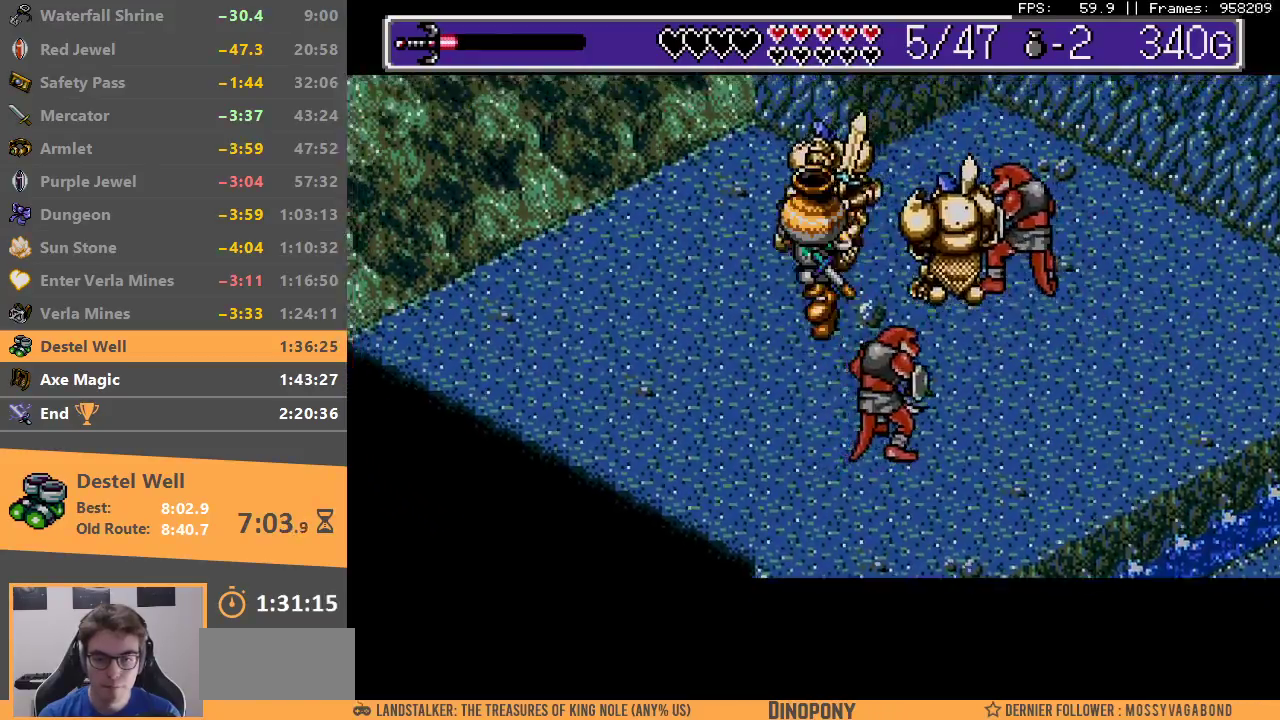
{"buttons": [], "events": [[33, "B", "up"], [83, "B", "down"], [167, "B", "up"]]}
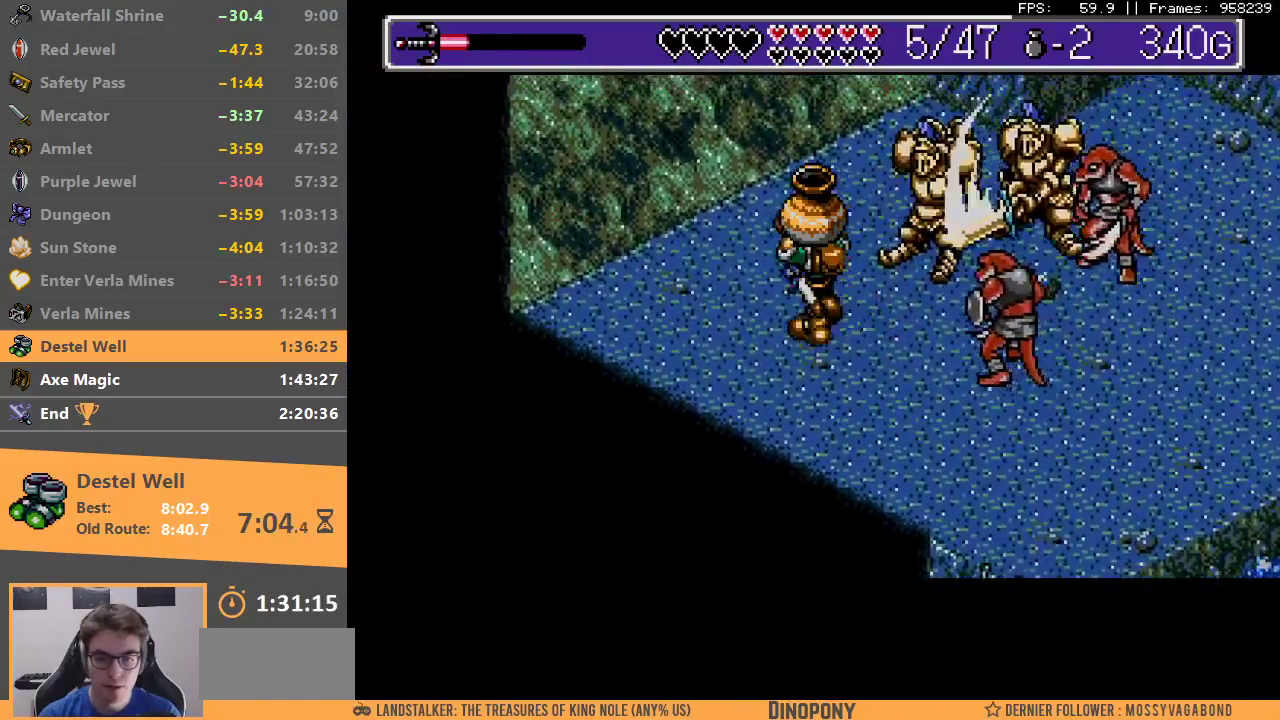
{"buttons": [], "events": []}
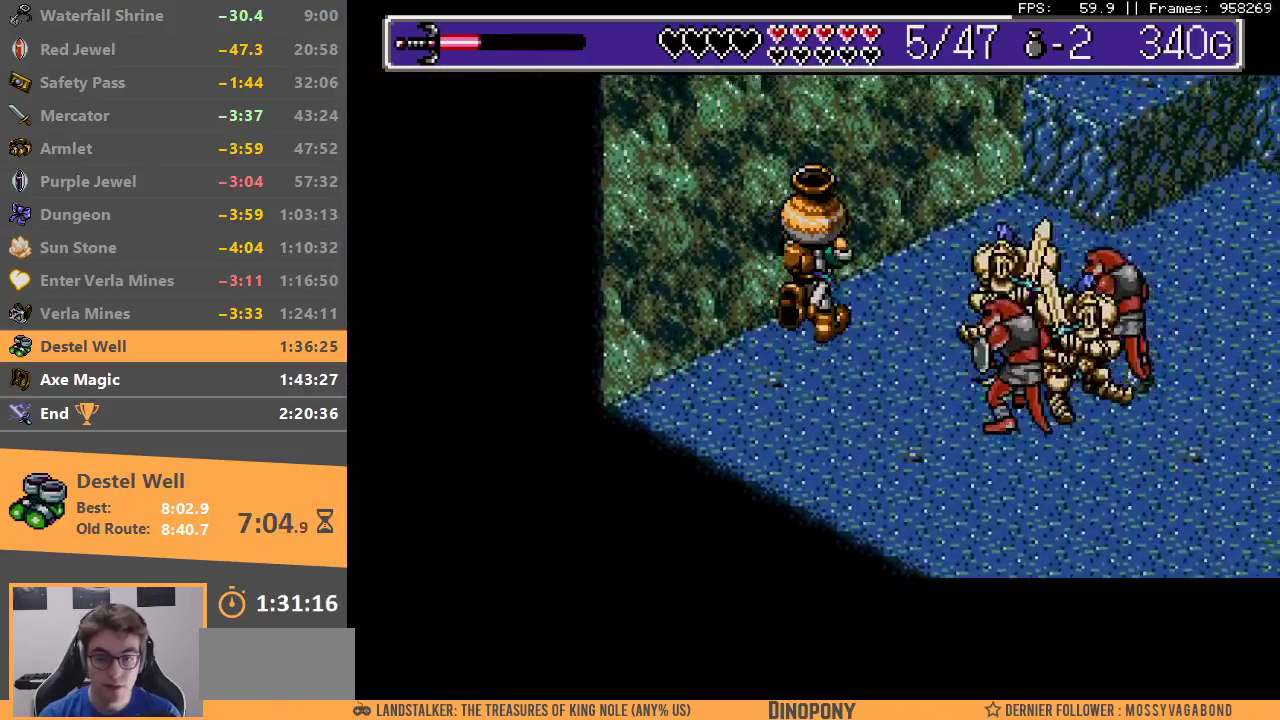
{"buttons": ["A"], "events": [[483, "A", "down"]]}
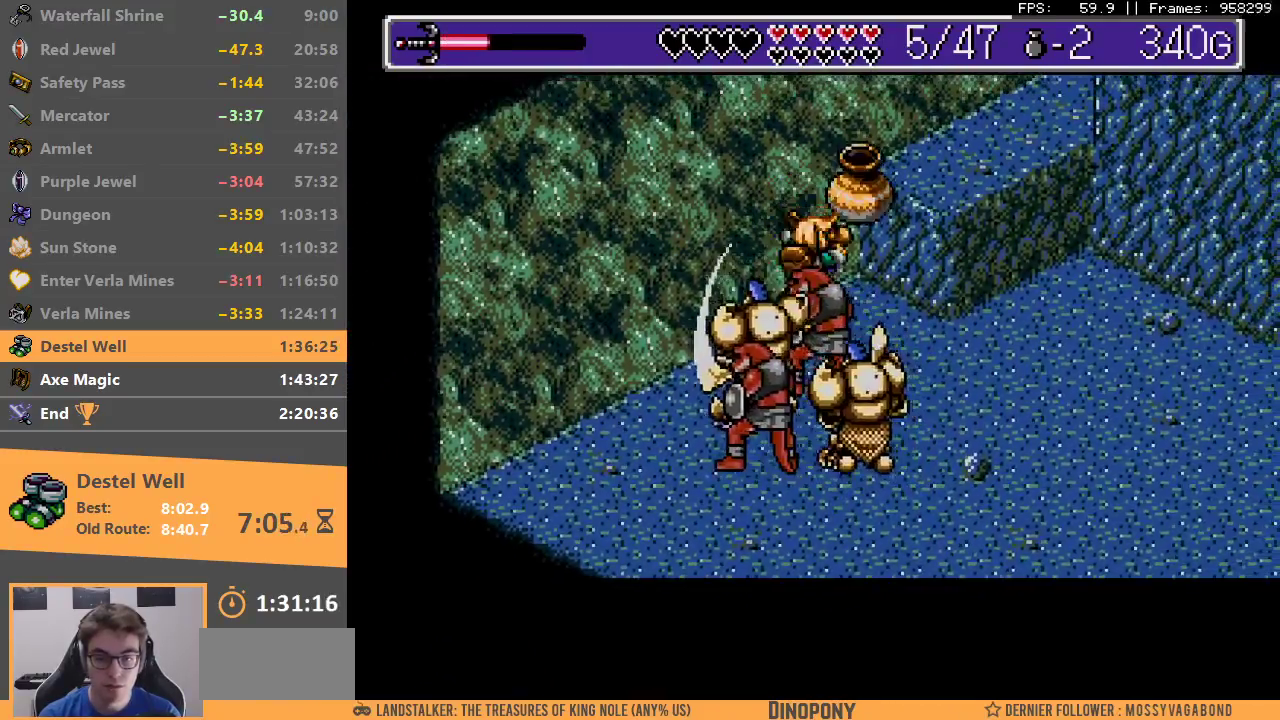
{"buttons": ["B"], "events": [[33, "A", "up"], [200, "B", "down"], [283, "B", "up"], [333, "B", "down"], [400, "B", "up"], [500, "B", "down"]]}
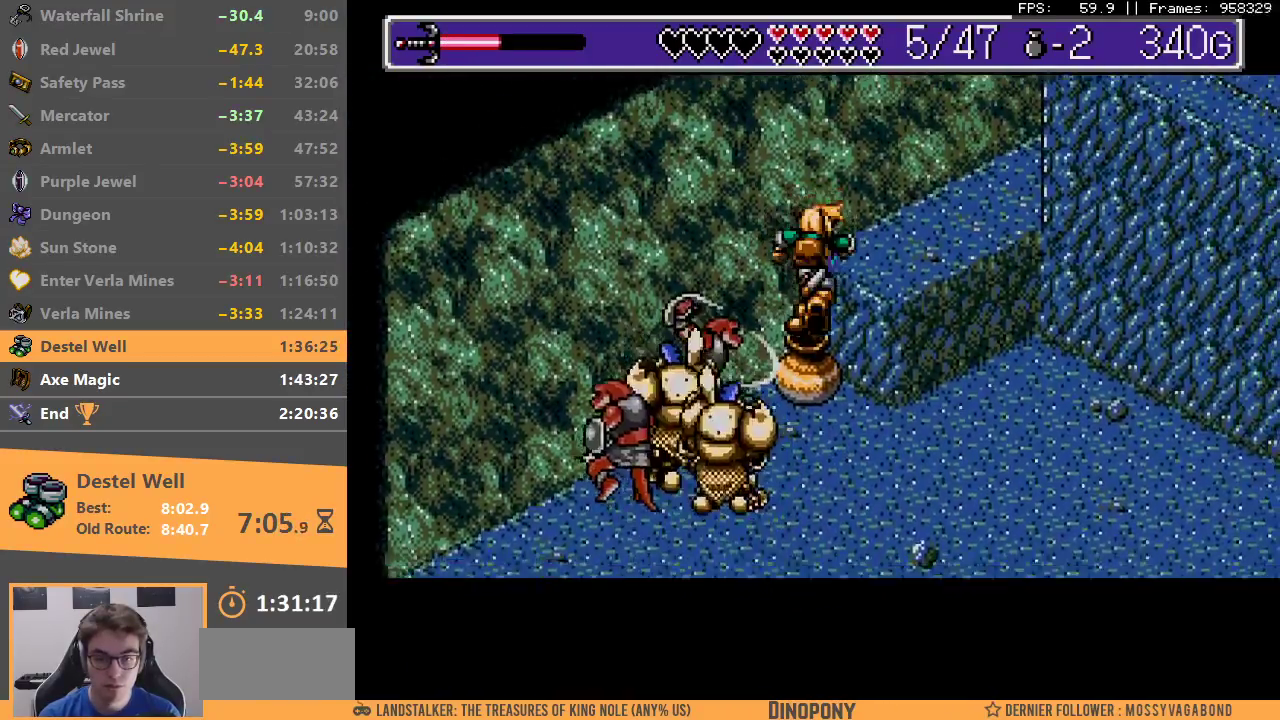
{"buttons": [], "events": [[100, "B", "up"], [150, "B", "down"], [233, "B", "up"]]}